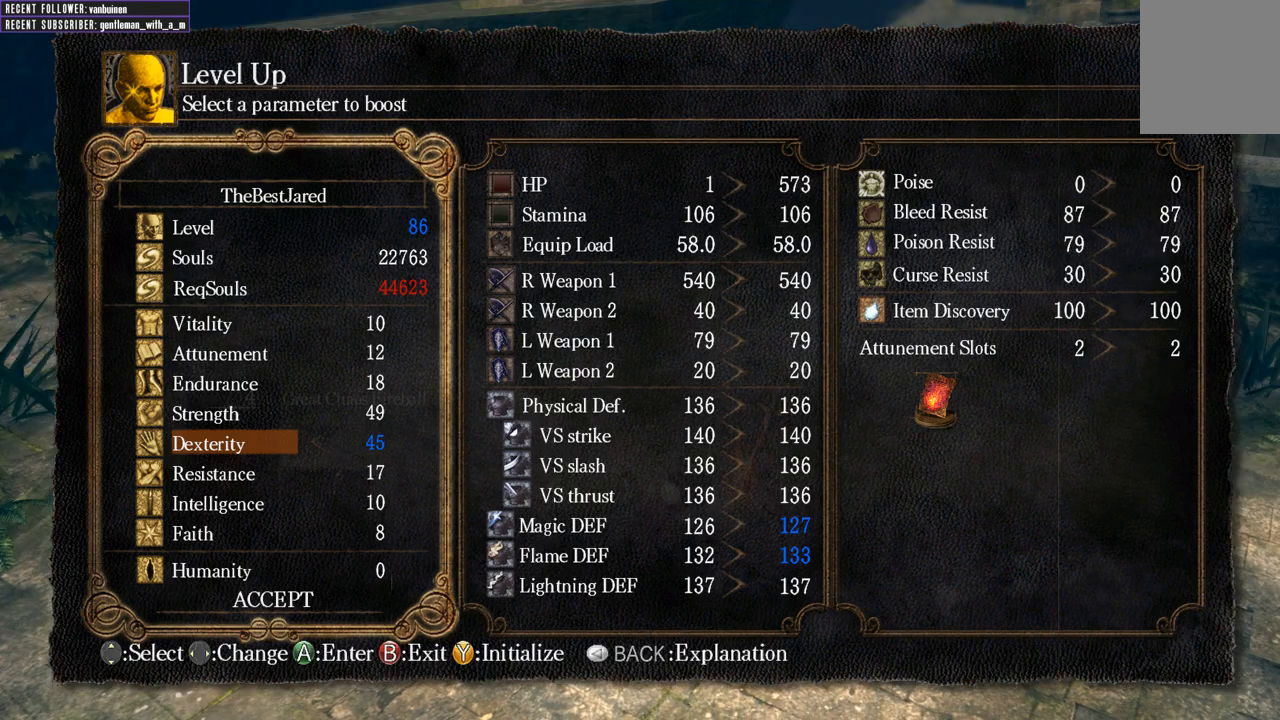
Gameplay with a controller (Xbox layout); each line is a JSON object with the inputs held at the frame after it. "events" lists button and stick changes between this image and that frame as [ms after this image, input, new state], when the widget could be followed in between.
{"buttons": [], "left_stick": "center", "right_stick": "center", "events": [[300, "DPAD_RIGHT", "down"], [333, "DPAD_RIGHT", "up"], [450, "DPAD_RIGHT", "down"], [467, "DPAD_RIGHT", "up"]]}
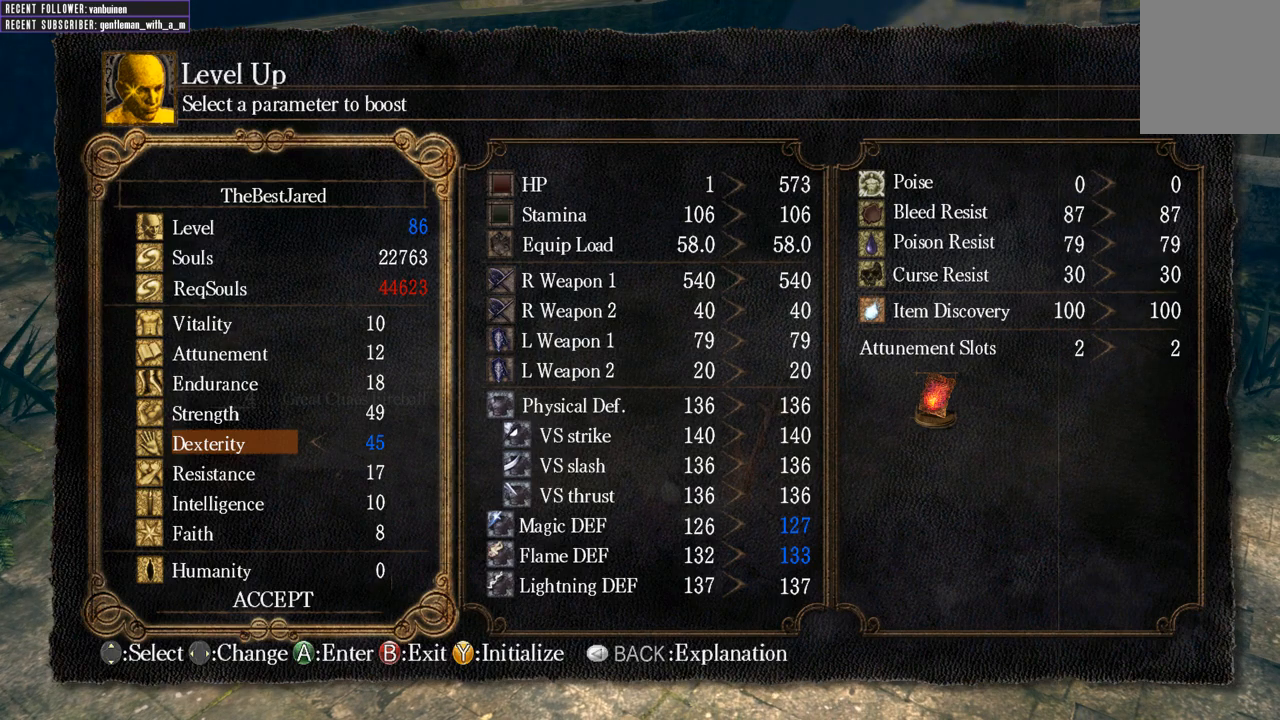
{"buttons": [], "left_stick": "center", "right_stick": "center", "events": [[17, "DPAD_RIGHT", "down"], [100, "DPAD_RIGHT", "up"]]}
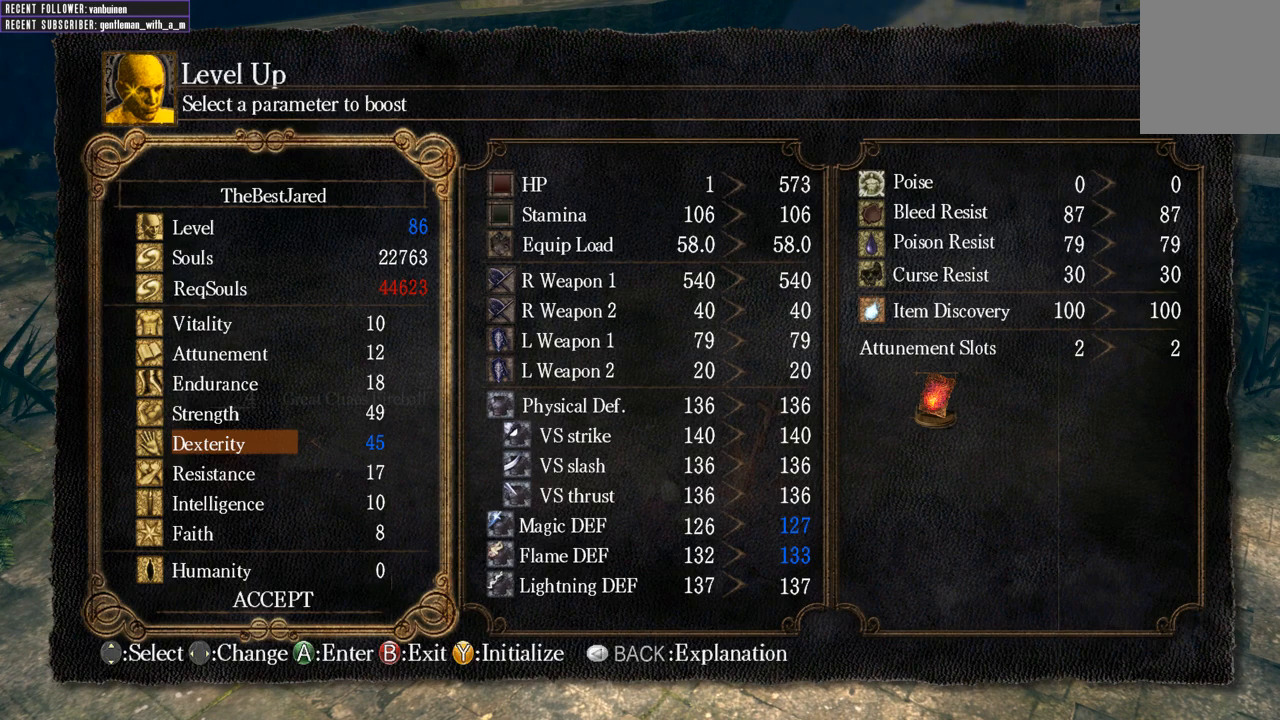
{"buttons": ["DPAD_LEFT"], "left_stick": "center", "right_stick": "center", "events": [[67, "A", "down"], [200, "A", "up"], [483, "DPAD_LEFT", "down"]]}
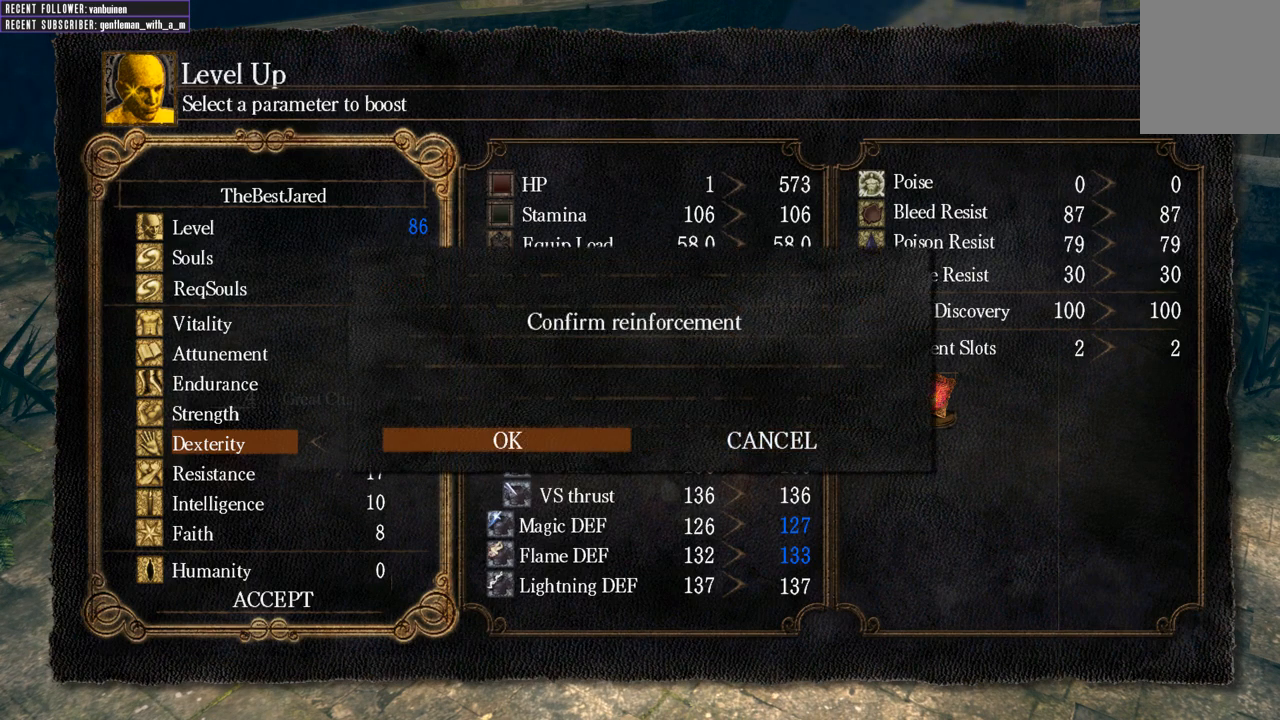
{"buttons": [], "left_stick": "center", "right_stick": "center", "events": [[150, "DPAD_LEFT", "up"], [200, "A", "down"], [317, "A", "up"]]}
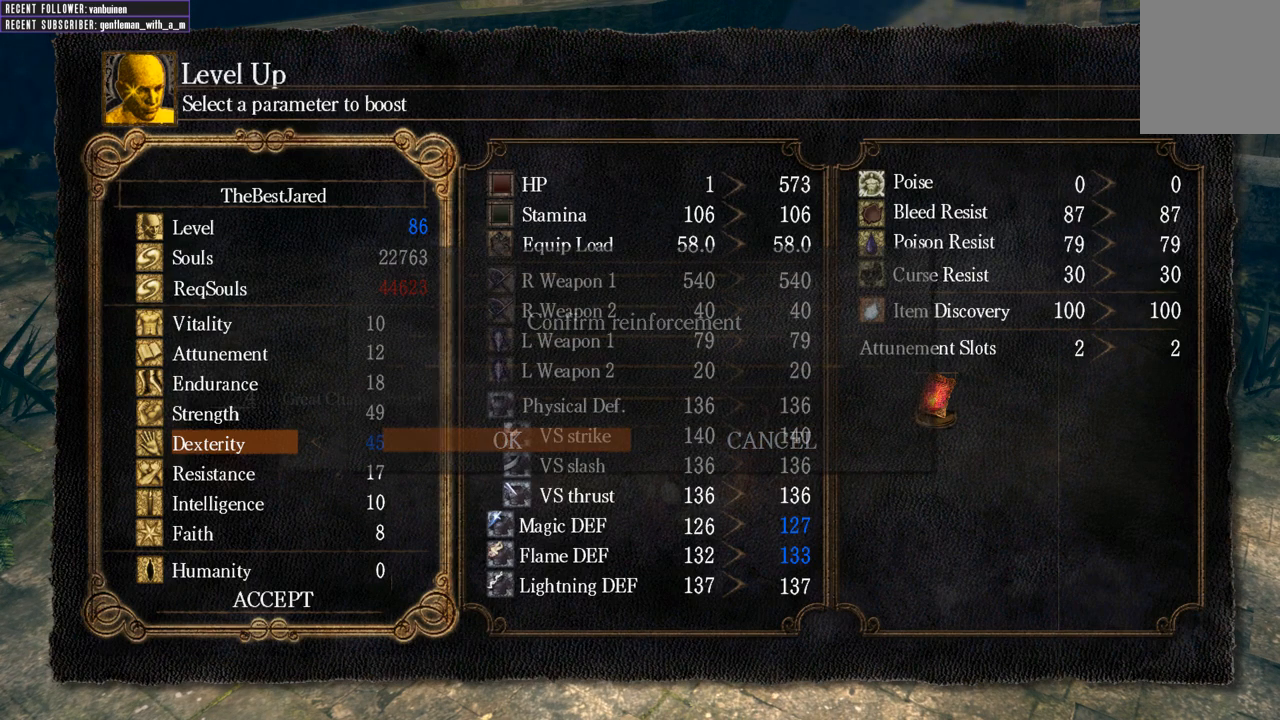
{"buttons": [], "left_stick": "center", "right_stick": "center", "events": []}
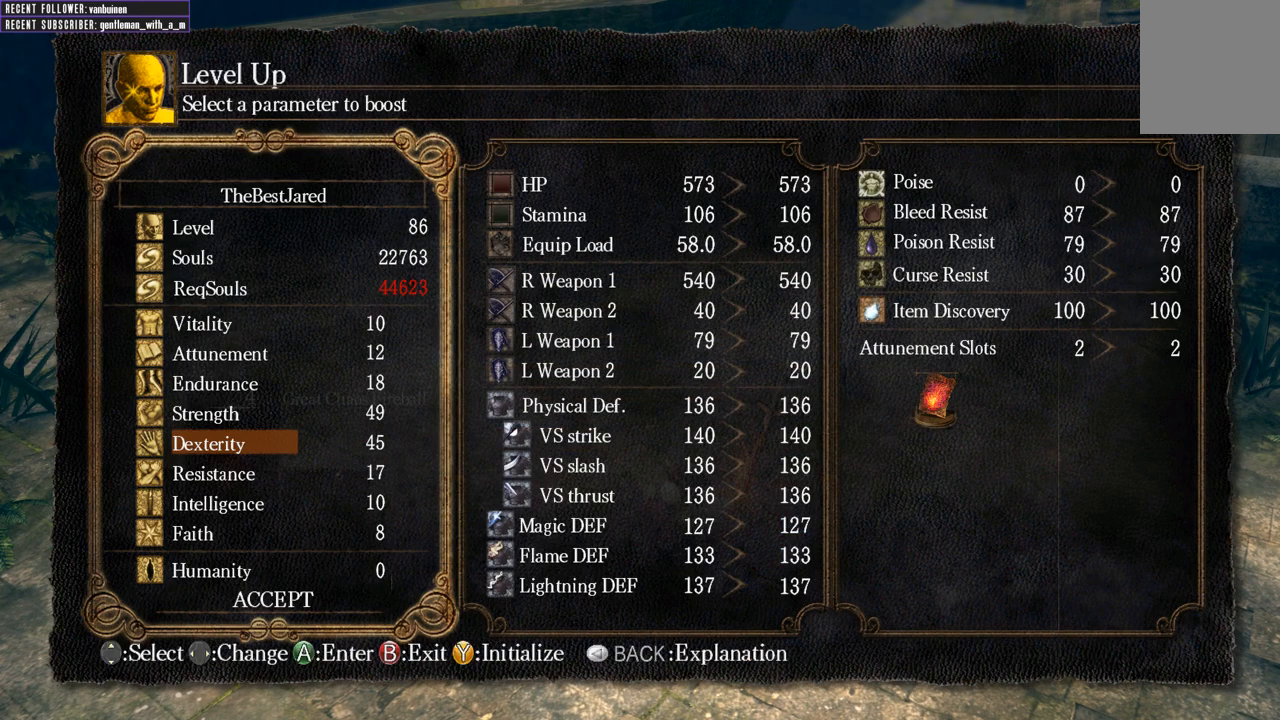
{"buttons": [], "left_stick": "center", "right_stick": "center", "events": [[300, "B", "down"], [450, "B", "up"]]}
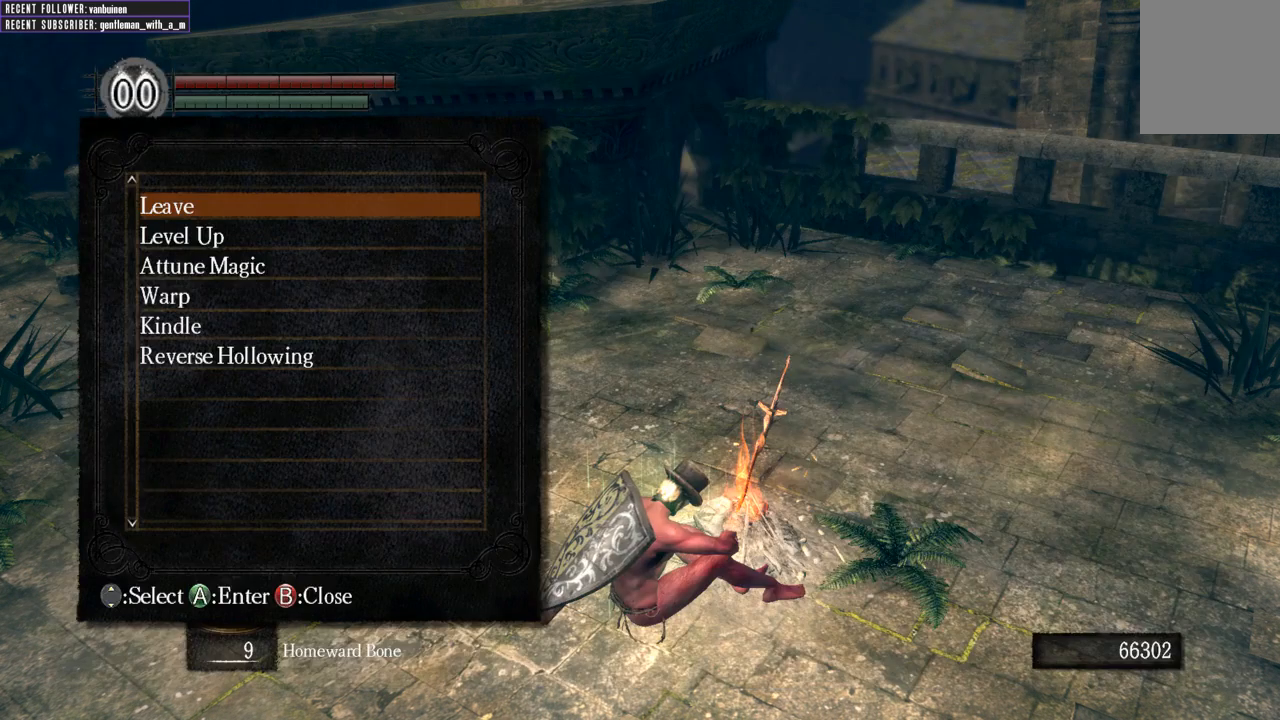
{"buttons": ["DPAD_DOWN"], "left_stick": "center", "right_stick": "center", "events": [[200, "DPAD_DOWN", "down"], [317, "DPAD_DOWN", "up"], [467, "DPAD_DOWN", "down"]]}
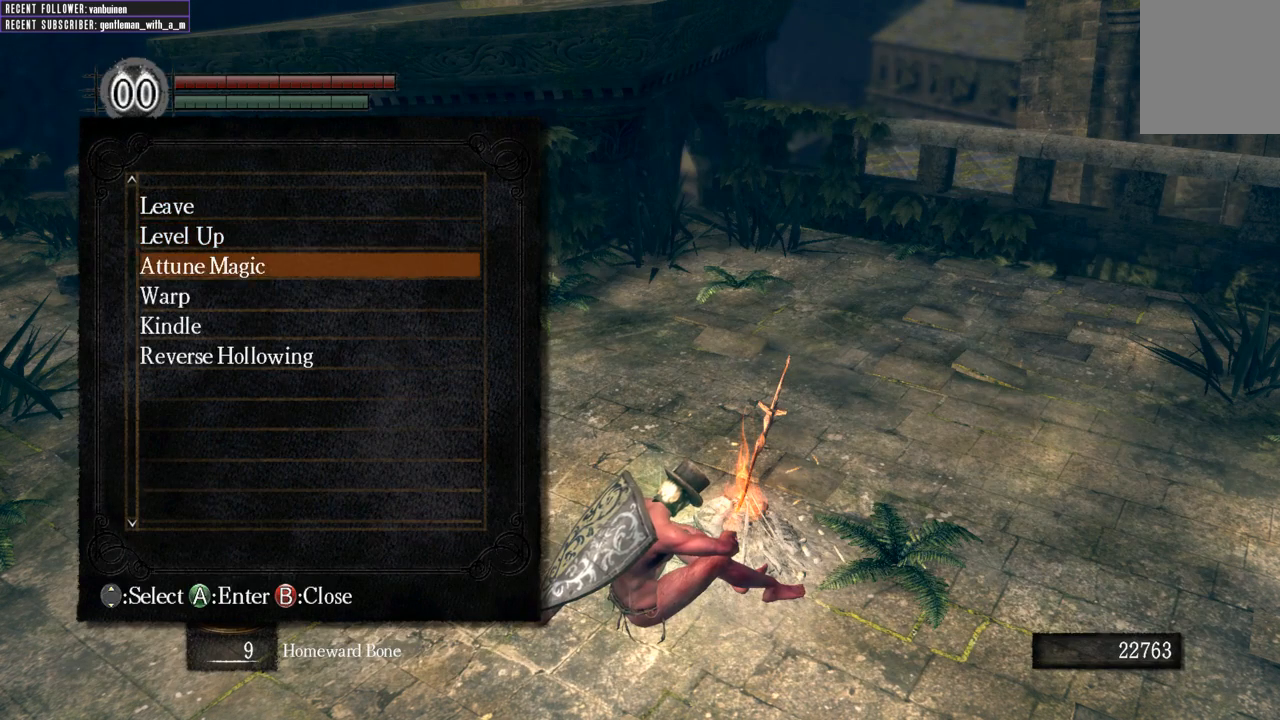
{"buttons": [], "left_stick": "center", "right_stick": "center", "events": [[67, "DPAD_DOWN", "up"], [217, "DPAD_DOWN", "down"], [300, "A", "down"], [300, "DPAD_DOWN", "up"], [400, "A", "up"]]}
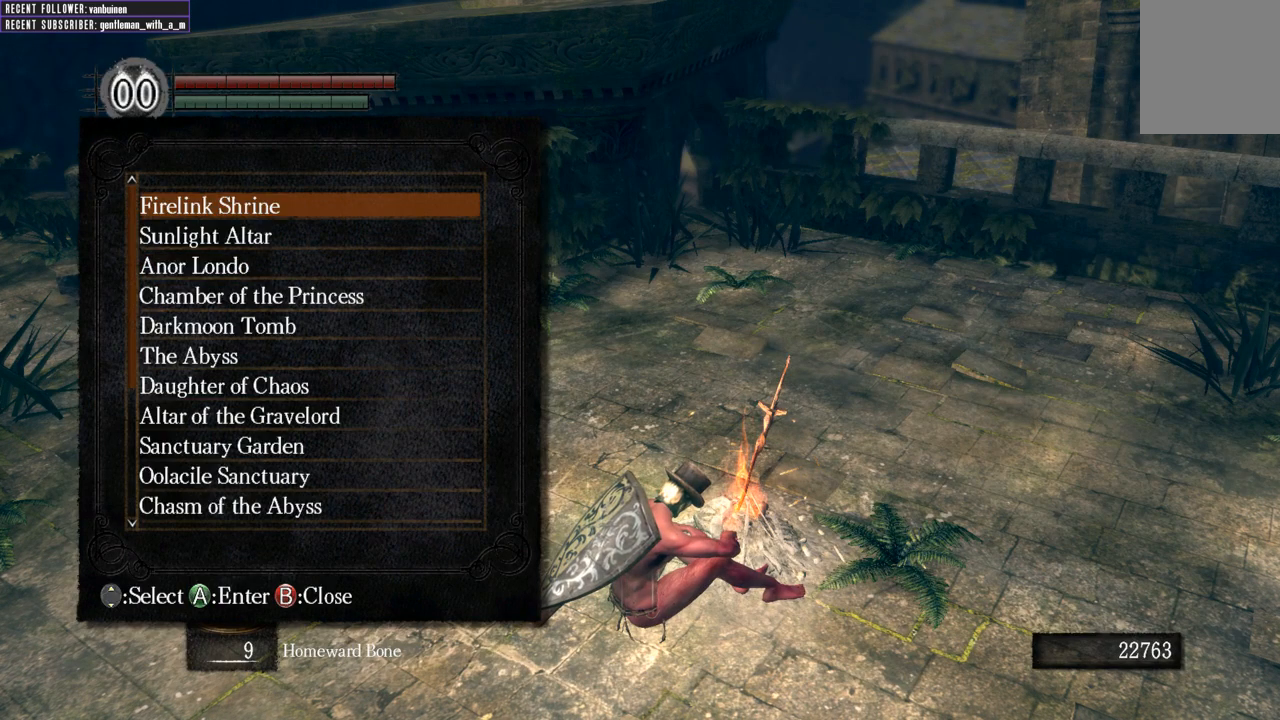
{"buttons": [], "left_stick": "center", "right_stick": "center", "events": []}
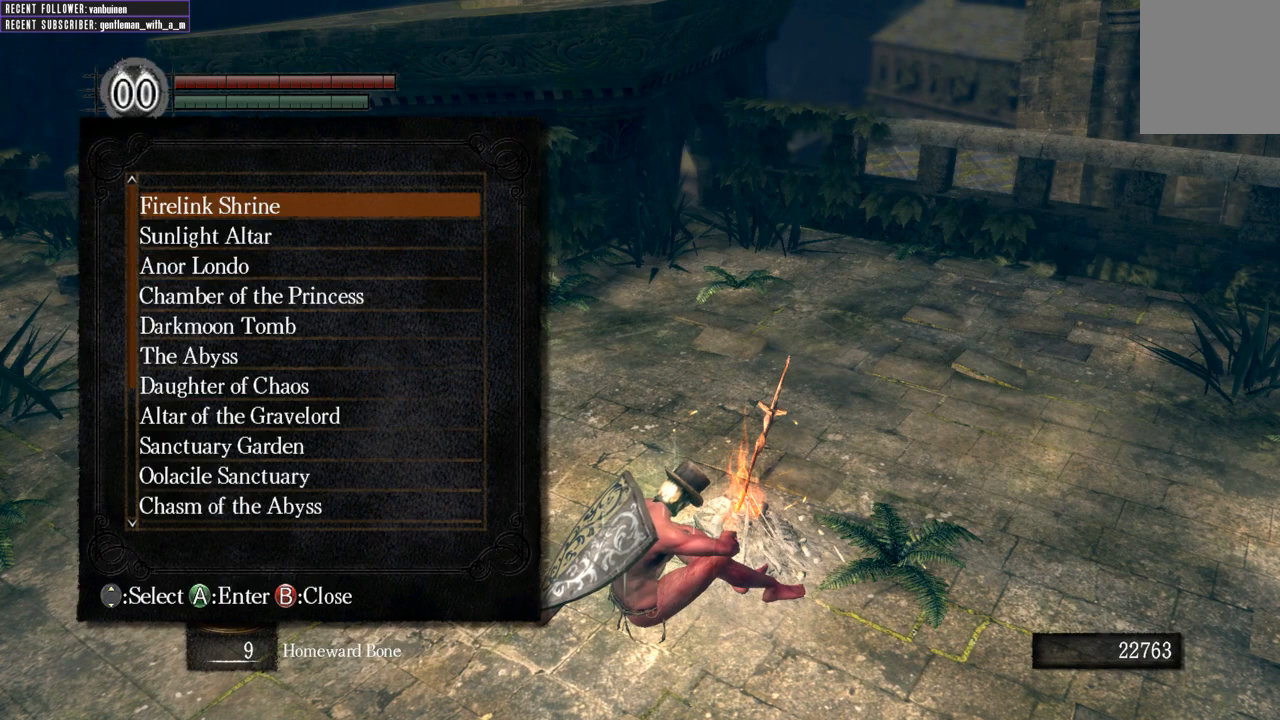
{"buttons": ["DPAD_UP"], "left_stick": "center", "right_stick": "center", "events": [[17, "DPAD_UP", "down"], [100, "DPAD_UP", "up"], [317, "DPAD_UP", "down"]]}
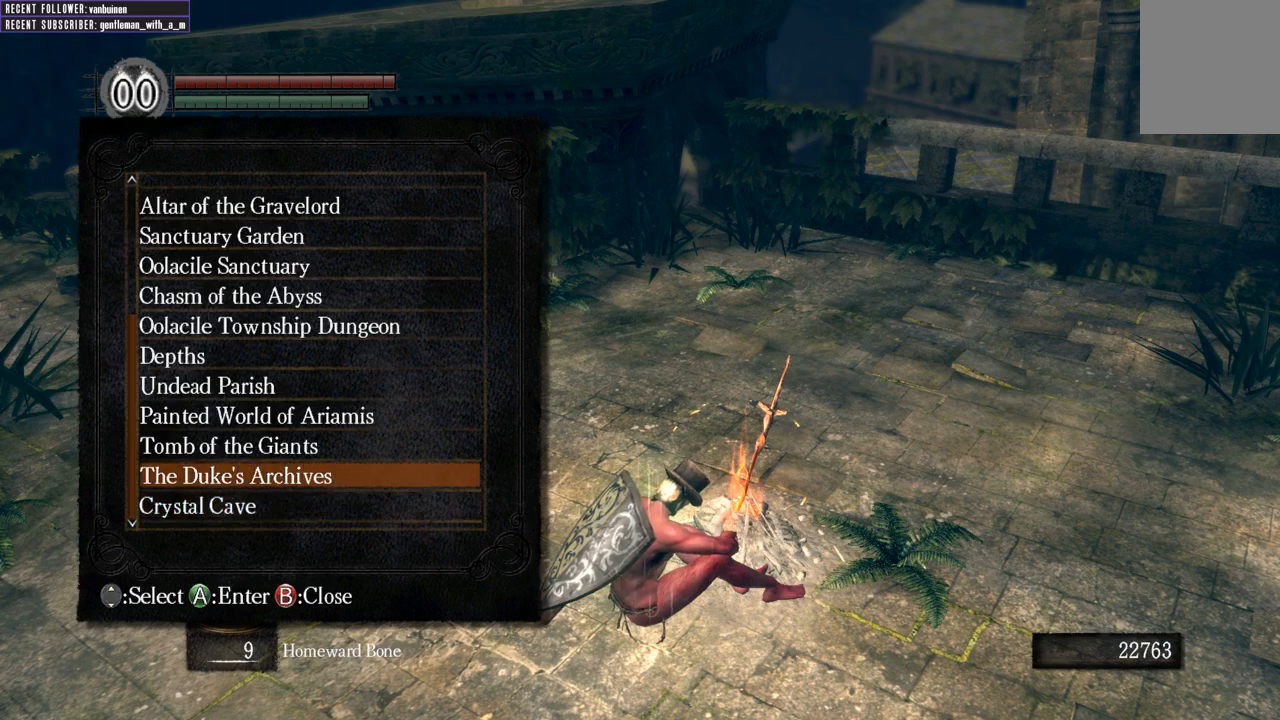
{"buttons": ["DPAD_UP"], "left_stick": "center", "right_stick": "center", "events": [[350, "DPAD_UP", "up"], [483, "DPAD_UP", "down"]]}
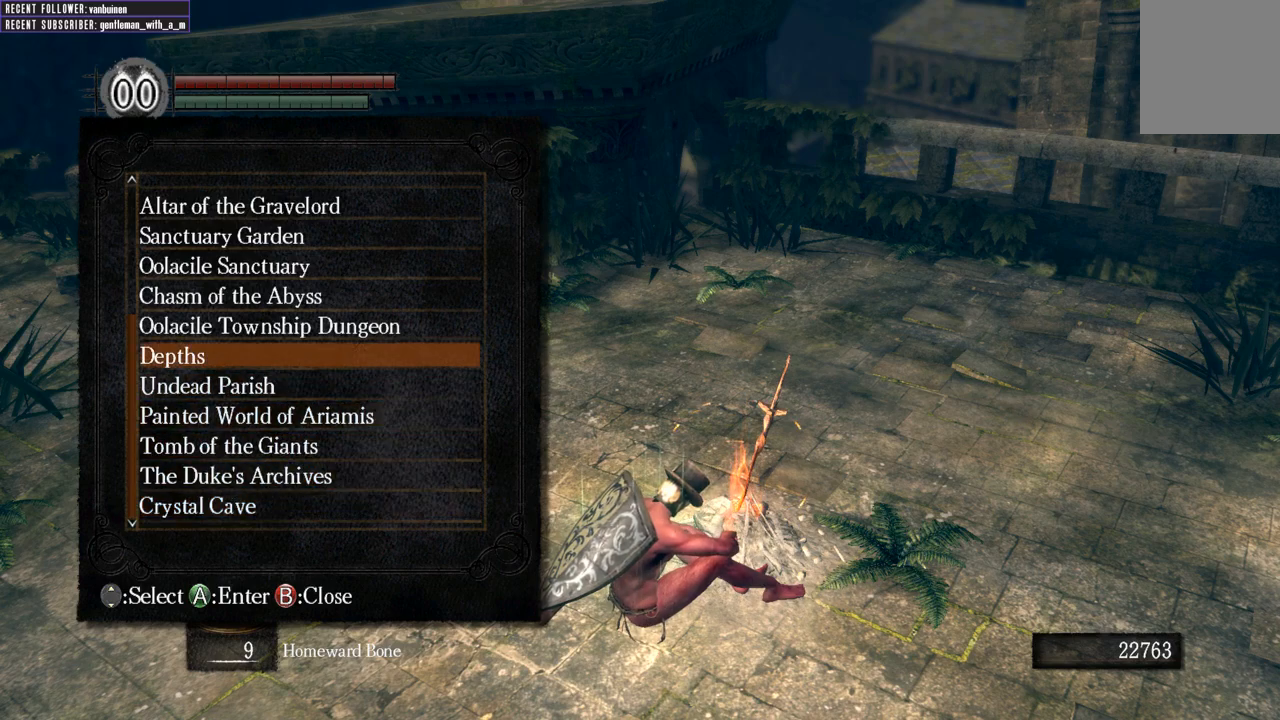
{"buttons": ["DPAD_UP"], "left_stick": "center", "right_stick": "center", "events": []}
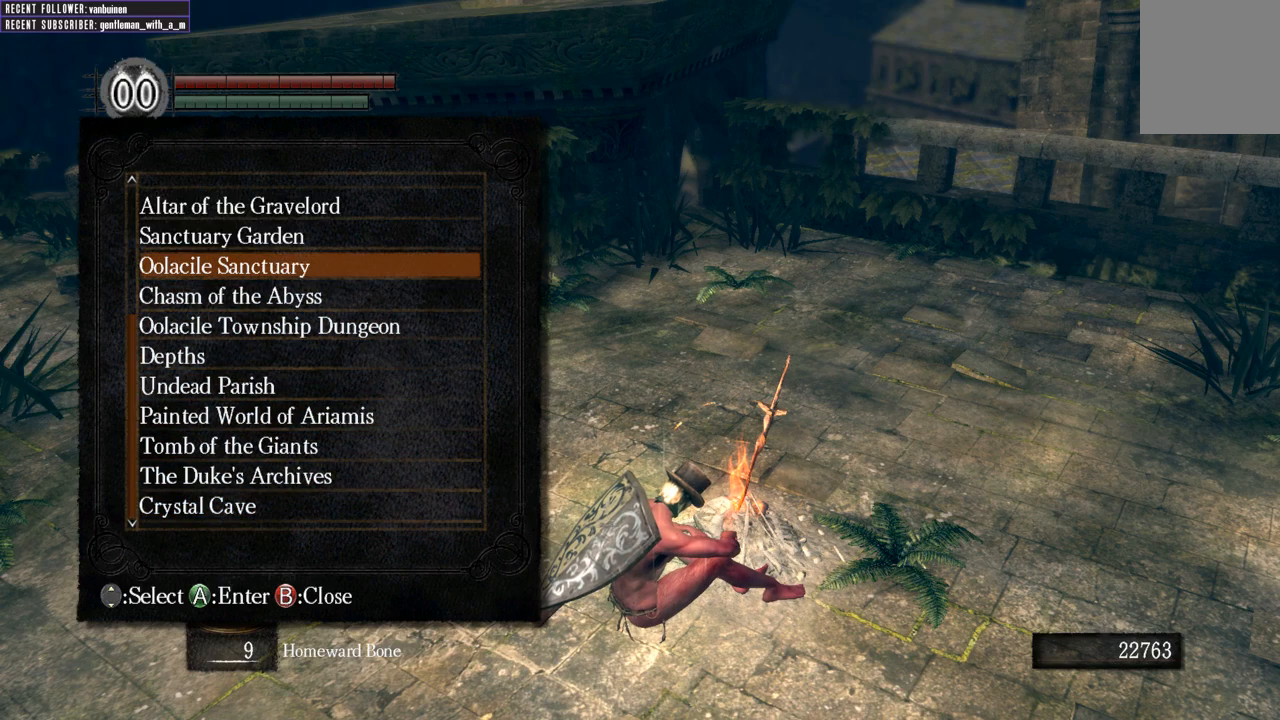
{"buttons": ["DPAD_UP"], "left_stick": "center", "right_stick": "center", "events": [[17, "DPAD_UP", "up"], [217, "DPAD_UP", "down"]]}
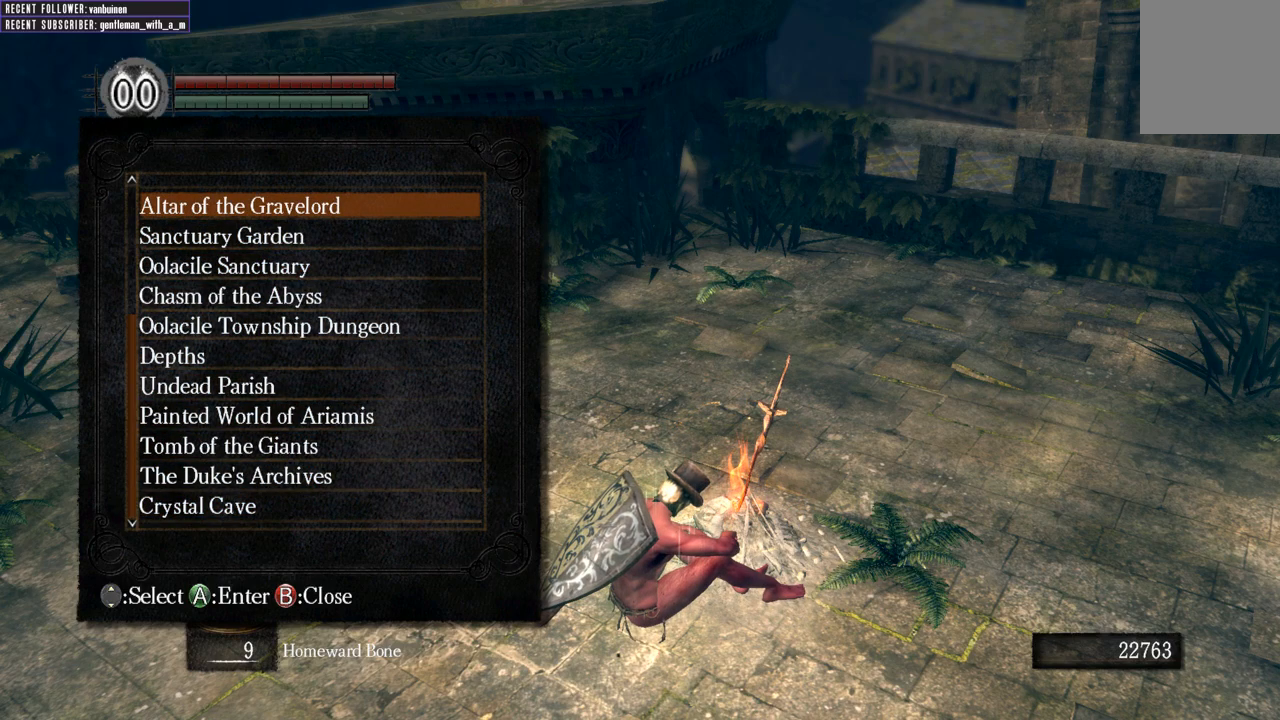
{"buttons": ["DPAD_UP"], "left_stick": "center", "right_stick": "center", "events": []}
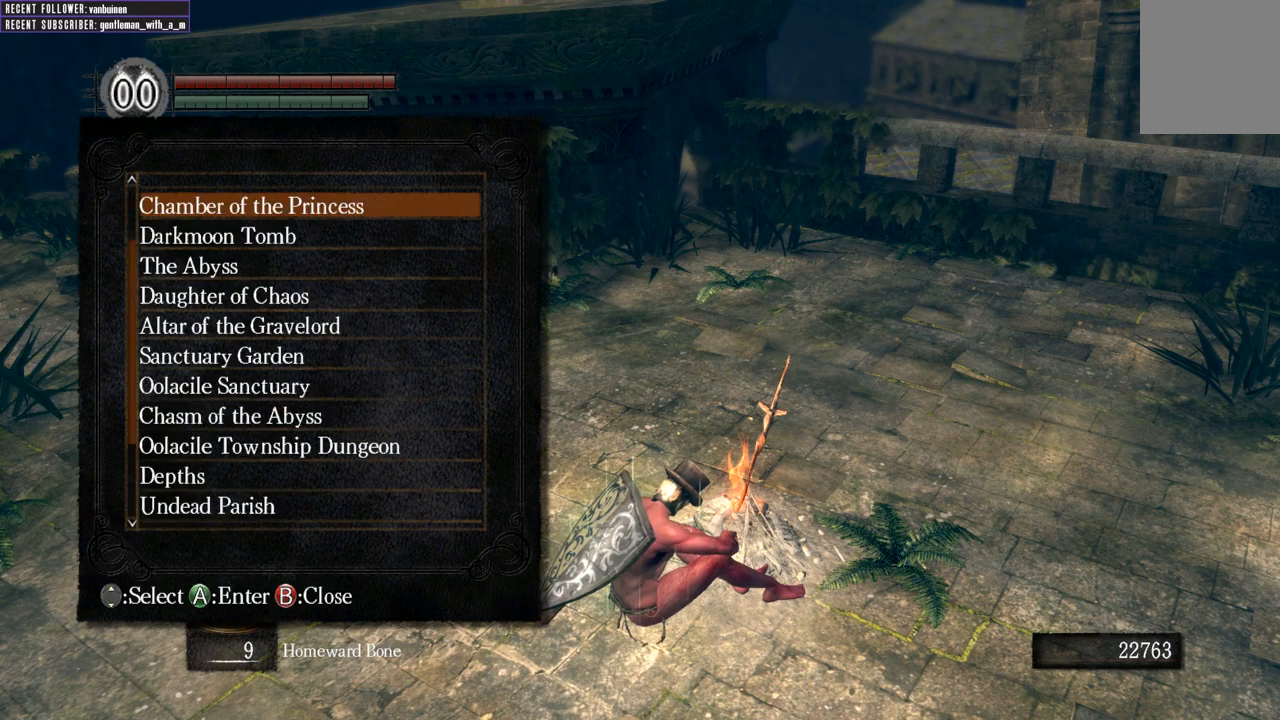
{"buttons": [], "left_stick": "center", "right_stick": "center", "events": [[400, "DPAD_UP", "up"]]}
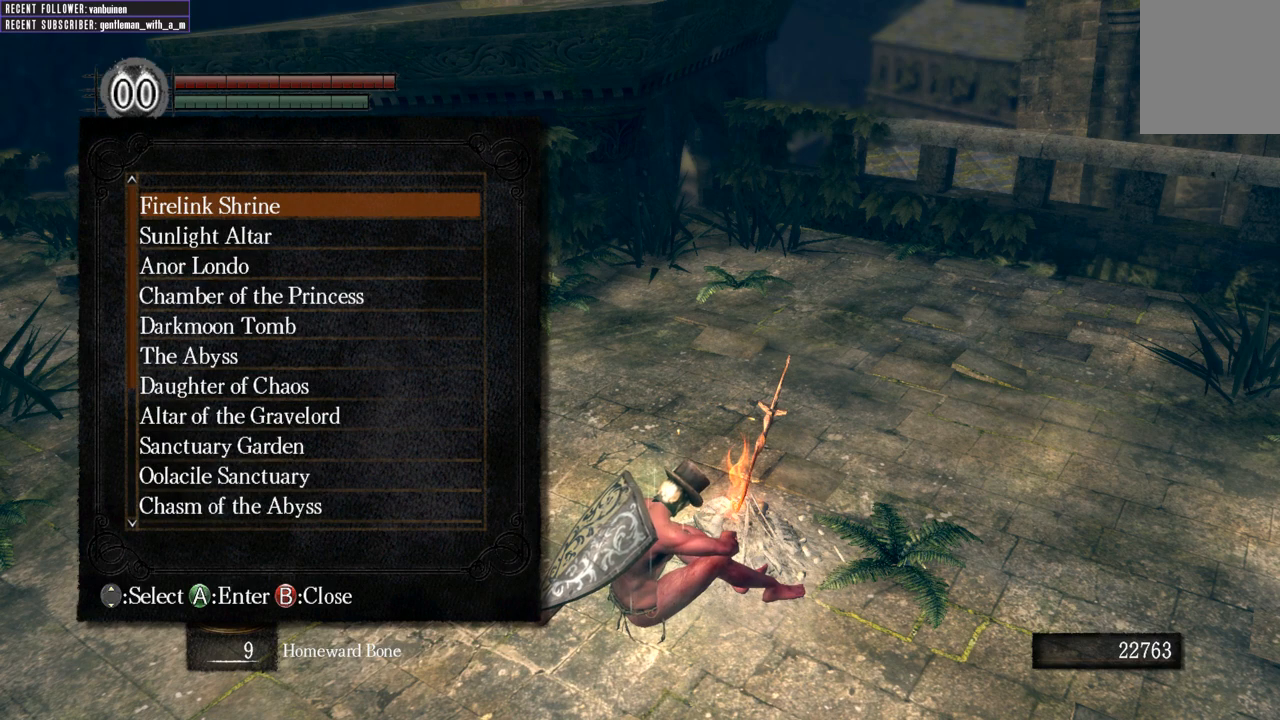
{"buttons": [], "left_stick": "center", "right_stick": "center", "events": []}
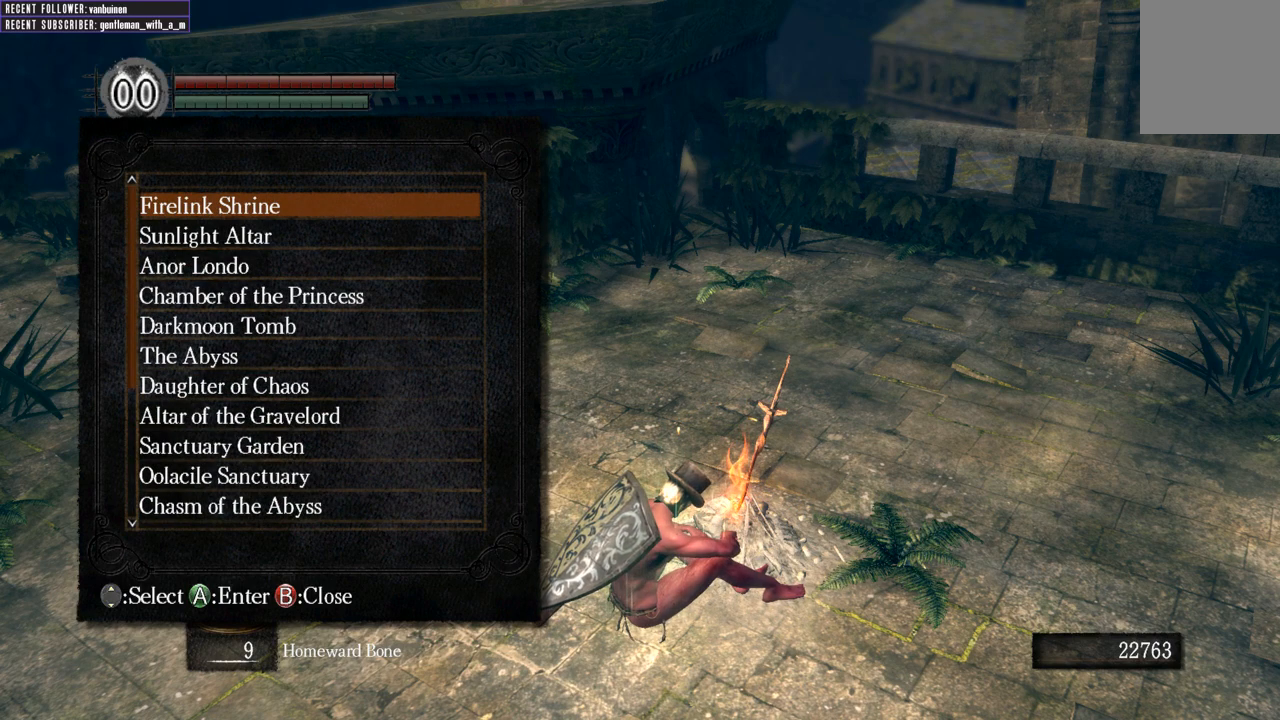
{"buttons": [], "left_stick": "center", "right_stick": "center", "events": []}
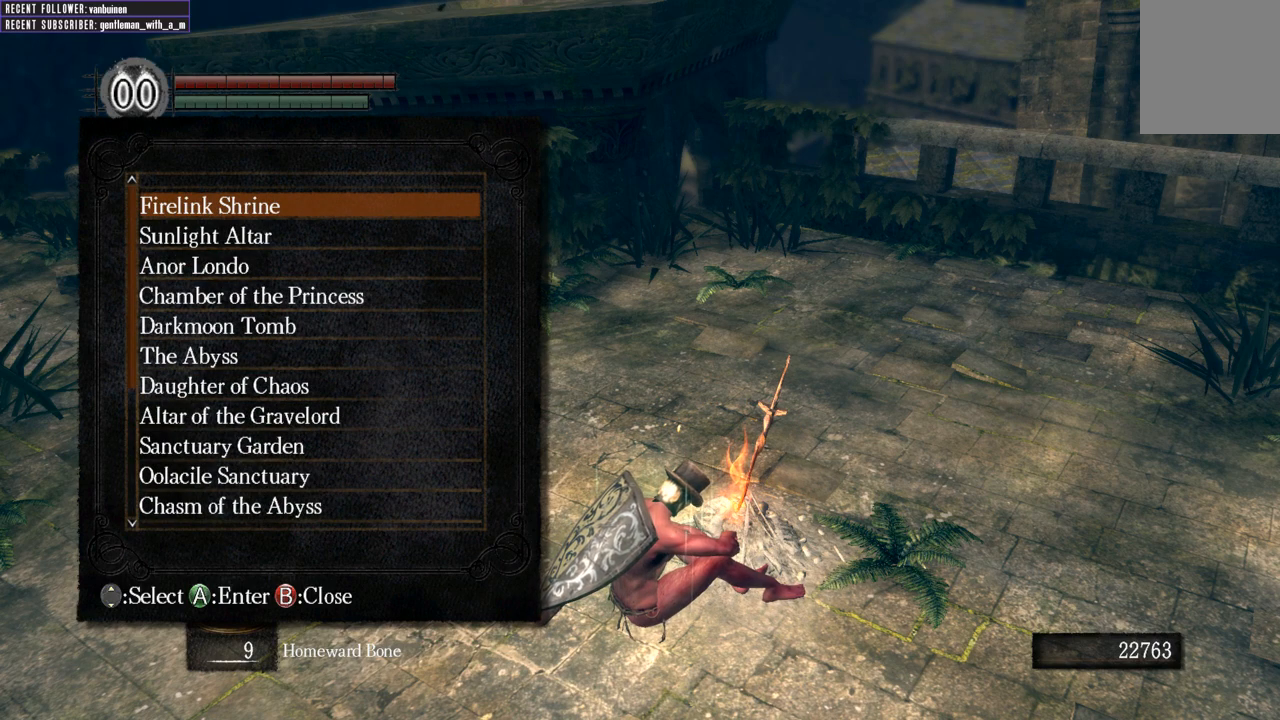
{"buttons": [], "left_stick": "center", "right_stick": "center", "events": [[233, "A", "down"], [350, "A", "up"]]}
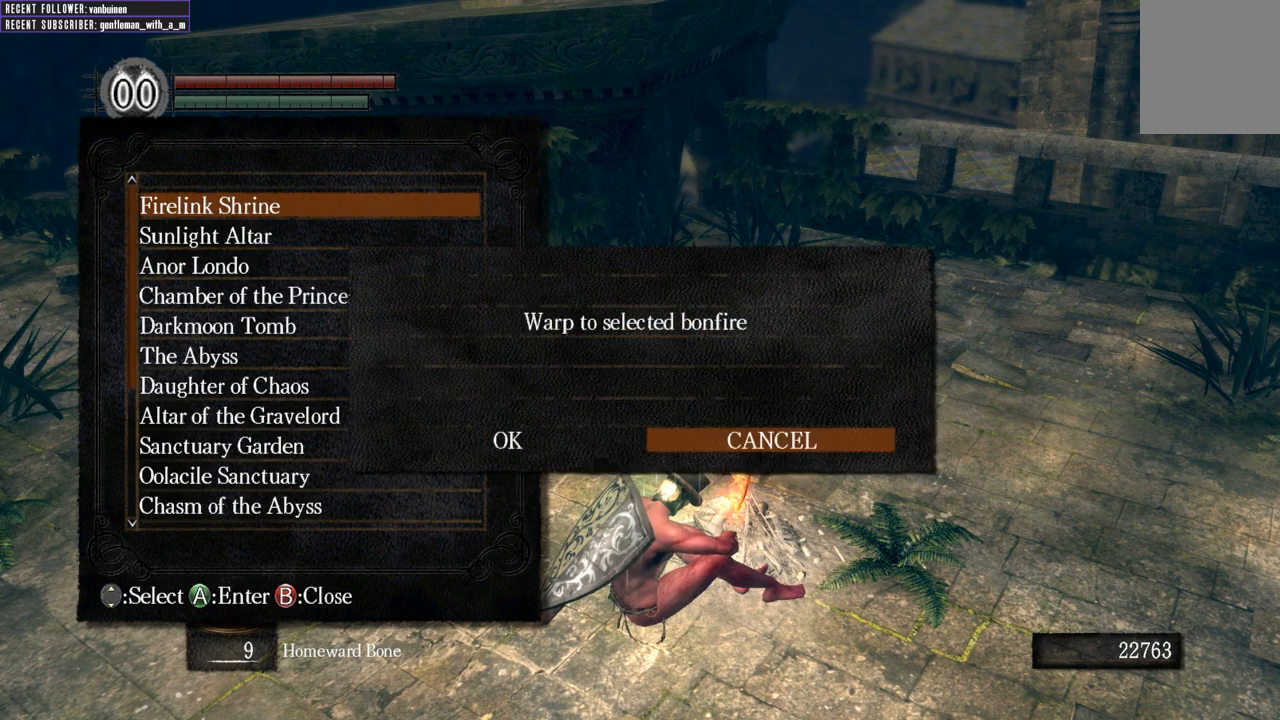
{"buttons": [], "left_stick": "center", "right_stick": "center", "events": [[133, "DPAD_LEFT", "down"], [217, "DPAD_LEFT", "up"], [283, "A", "down"], [367, "A", "up"]]}